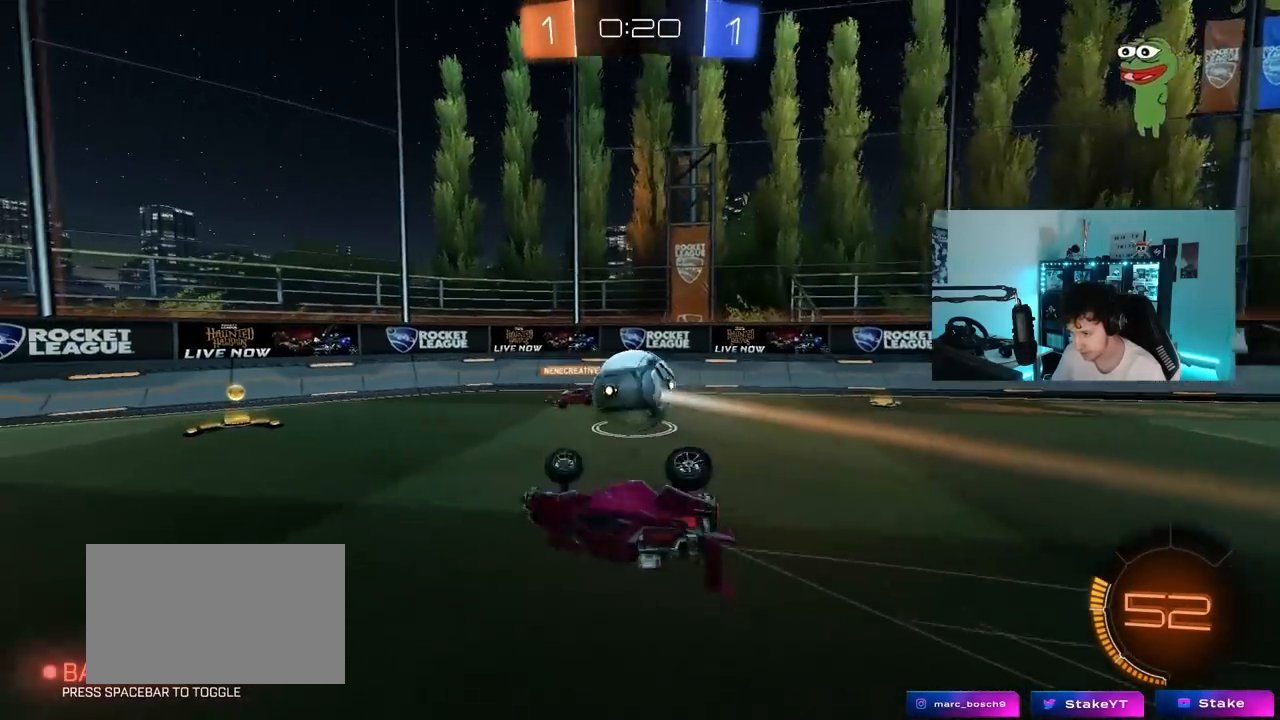
Gameplay with keyboard and mouse; each line is a JSON object with the keys held at the frame after it. "events" lists presses ("down") and releases ("up") of "1", "2", "3", "4", "5", "a", "alt", "c", "caps_lock", "ctrl", "d", "e", "f", "g", "q", "r", "s", "shift", "space", "t", "tab", "v", "w", "x" and "z" between this image and that frame as [ms after this image, input, new state], when the widget could be followed in between. No other keys are recorded. "mouse_move" is the direction in which the mouse moves at that frame (one of eight, or "still"), when it could be read. Mouse buttons are not recorded.
{"keys": ["d"], "mouse_move": "still", "events": [[50, "shift", "up"], [283, "d", "up"], [467, "d", "down"]]}
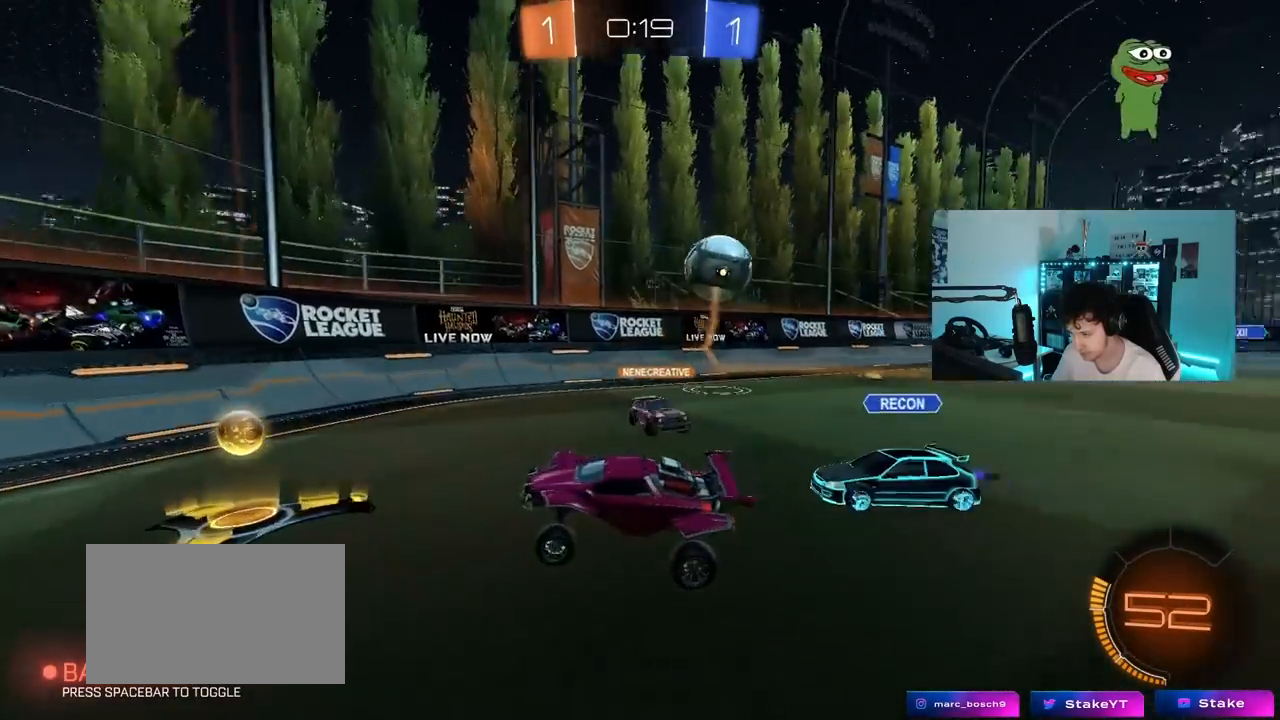
{"keys": ["a", "shift", "w"], "mouse_move": "still", "events": [[17, "d", "up"], [17, "w", "down"], [67, "a", "down"], [300, "shift", "down"]]}
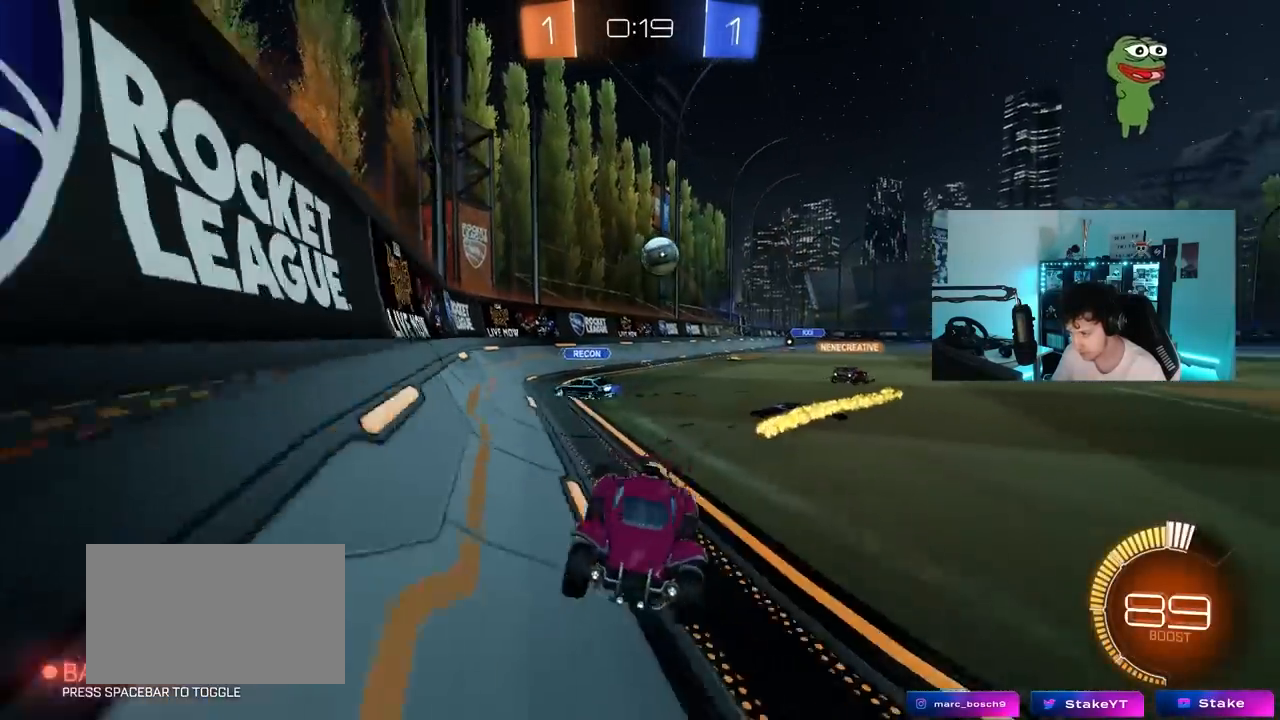
{"keys": ["a", "w"], "mouse_move": "still", "events": [[167, "w", "up"], [267, "shift", "up"], [267, "w", "down"]]}
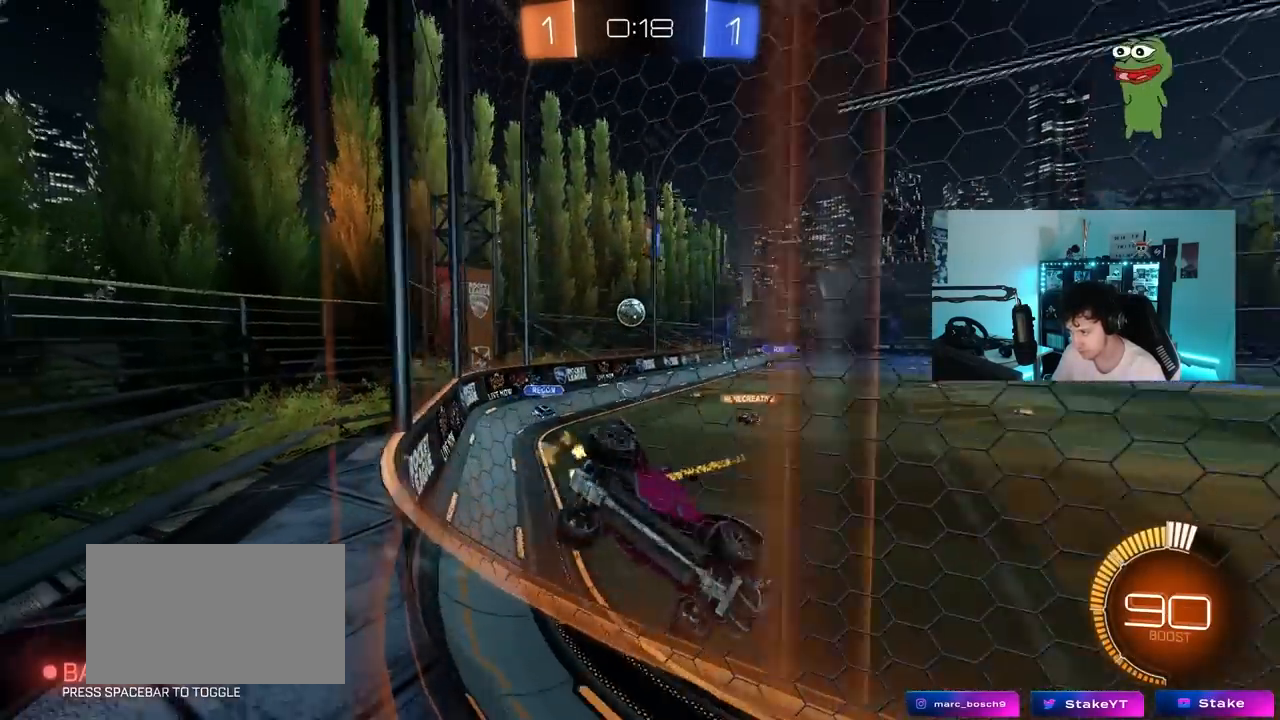
{"keys": ["a", "w"], "mouse_move": "still", "events": []}
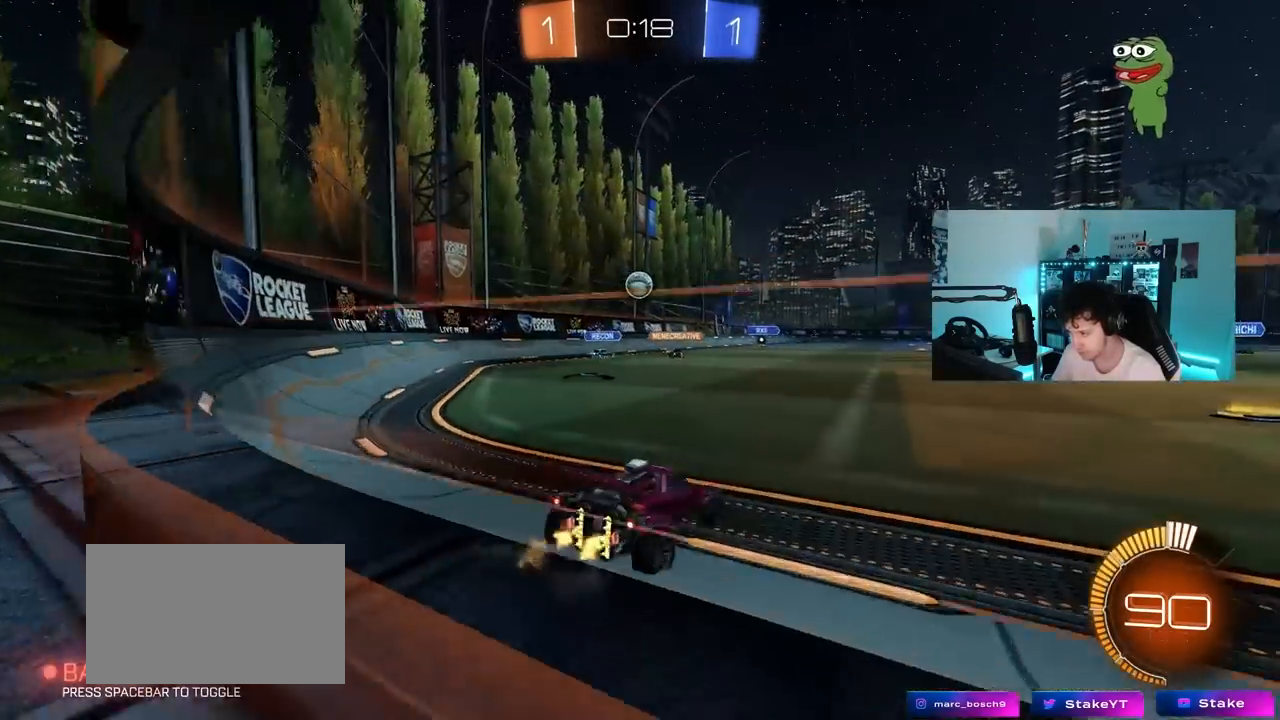
{"keys": ["w"], "mouse_move": "still", "events": [[150, "a", "up"]]}
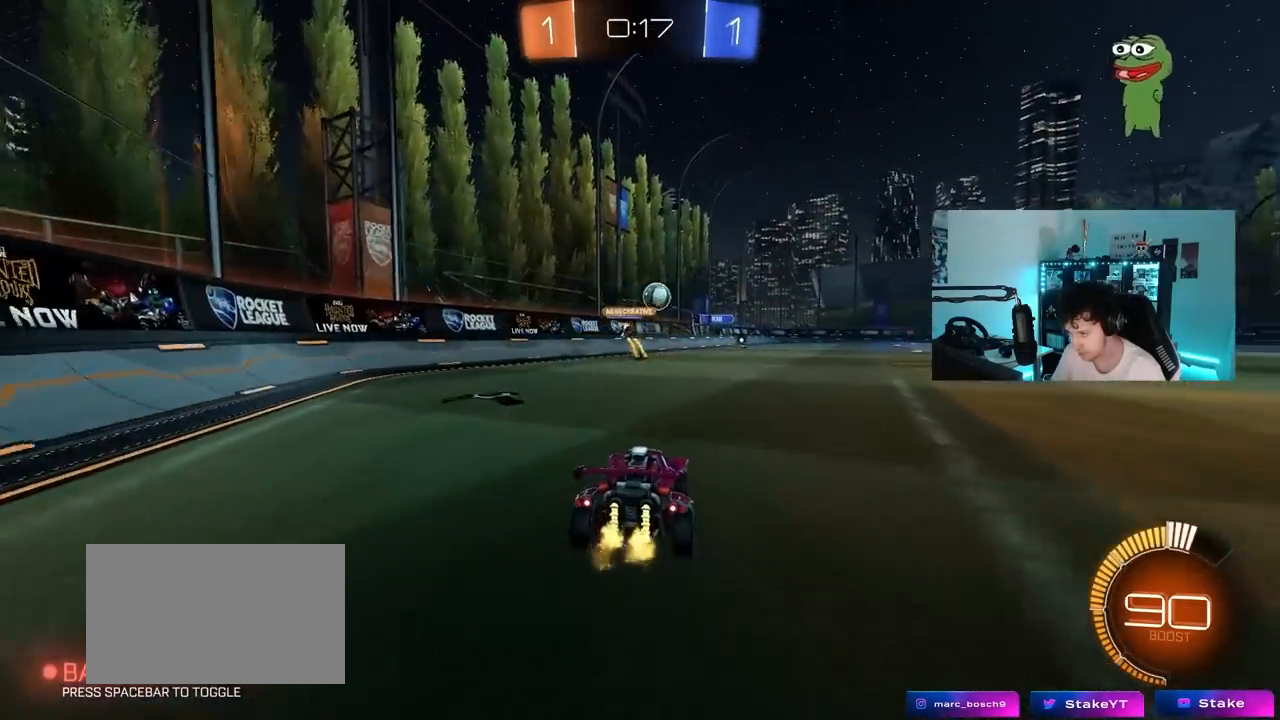
{"keys": ["d", "w"], "mouse_move": "still", "events": [[33, "d", "down"], [117, "d", "up"], [217, "d", "down"], [267, "a", "down"], [267, "d", "up"], [450, "a", "up"], [450, "d", "down"]]}
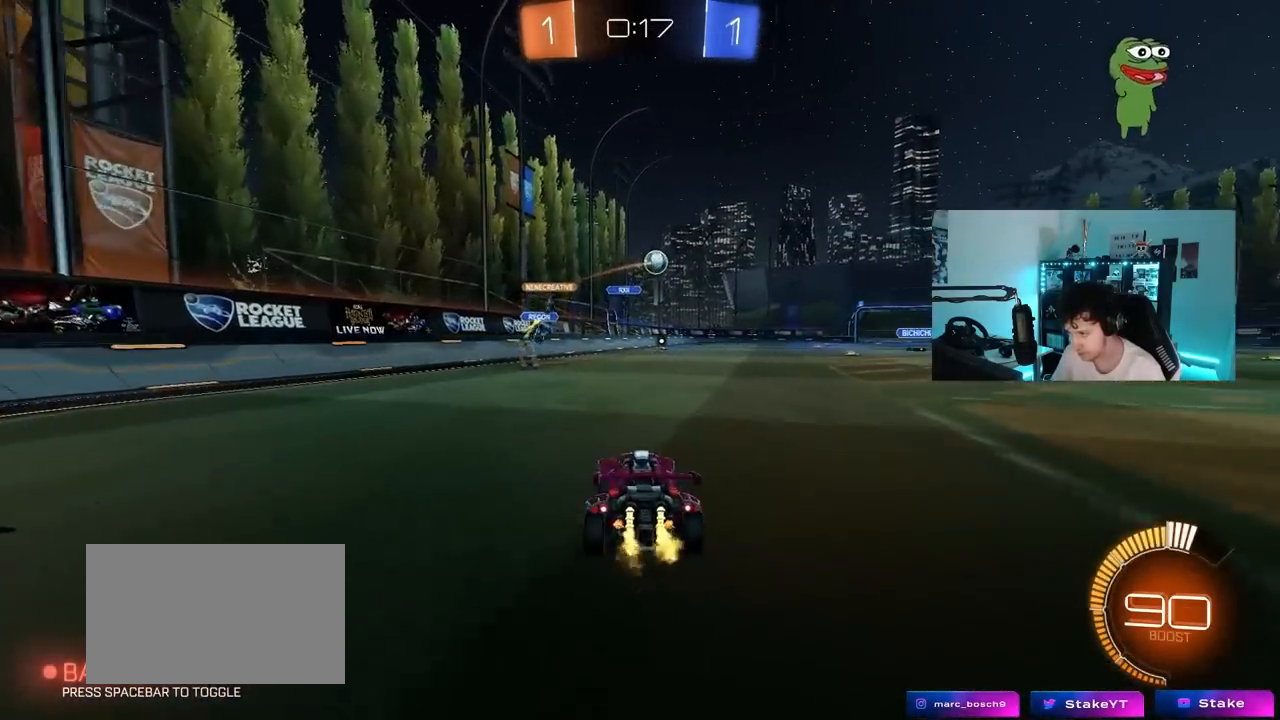
{"keys": ["a", "s", "shift"], "mouse_move": "up-right", "events": [[183, "a", "down"], [183, "d", "up"], [183, "shift", "down"], [283, "s", "down"], [283, "w", "up"]]}
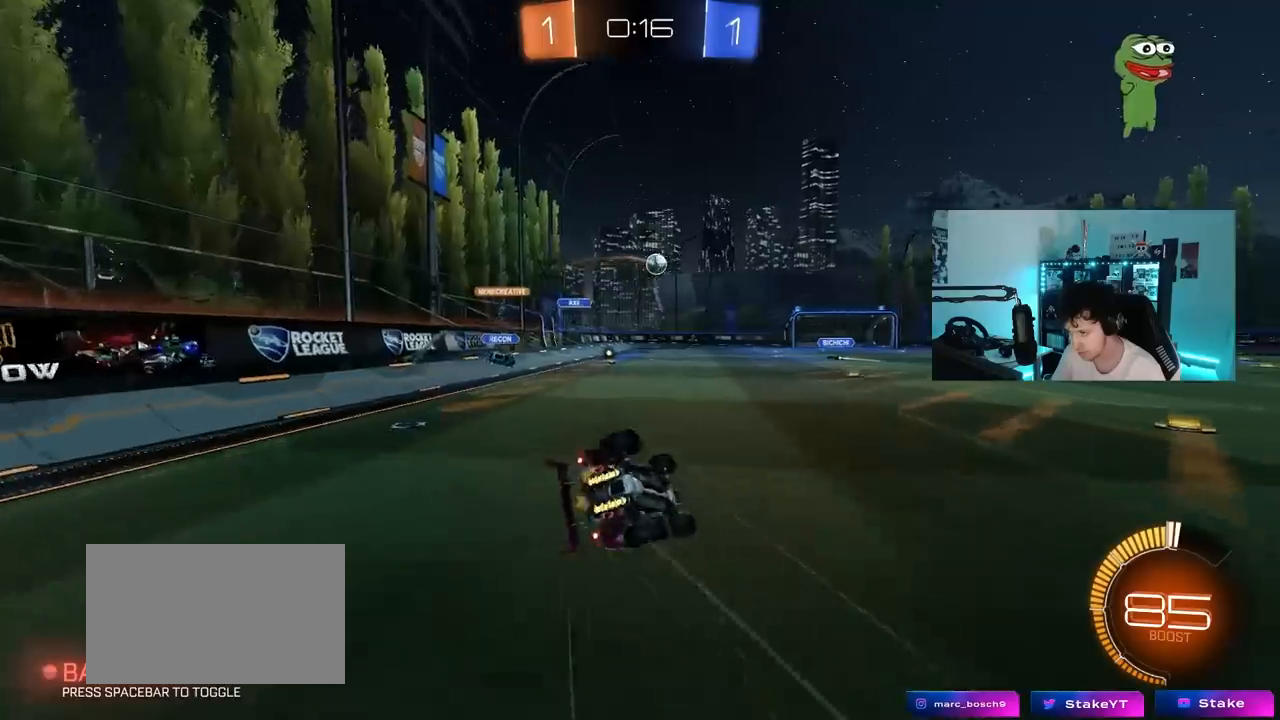
{"keys": ["a", "s", "shift"], "mouse_move": "still", "events": [[200, "s", "up"], [300, "s", "down"]]}
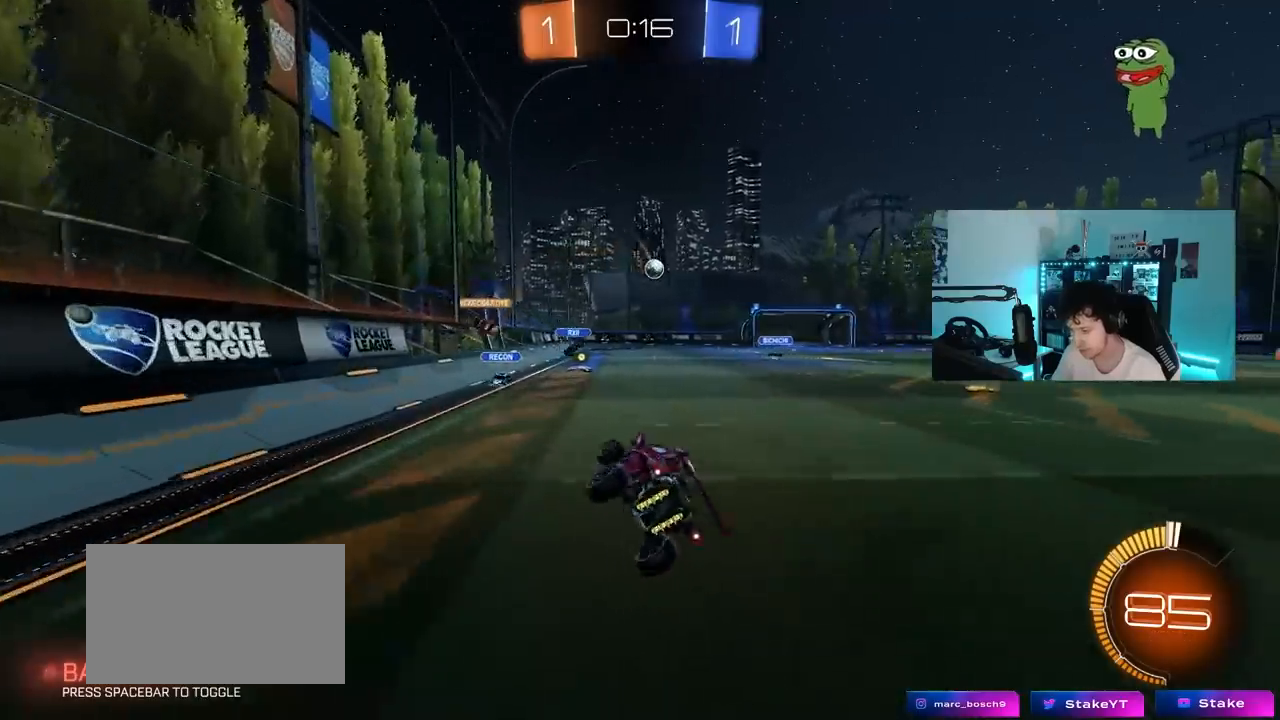
{"keys": ["d"], "mouse_move": "still", "events": [[33, "s", "up"], [117, "a", "up"], [117, "shift", "up"], [400, "s", "down"], [450, "d", "down"], [500, "s", "up"]]}
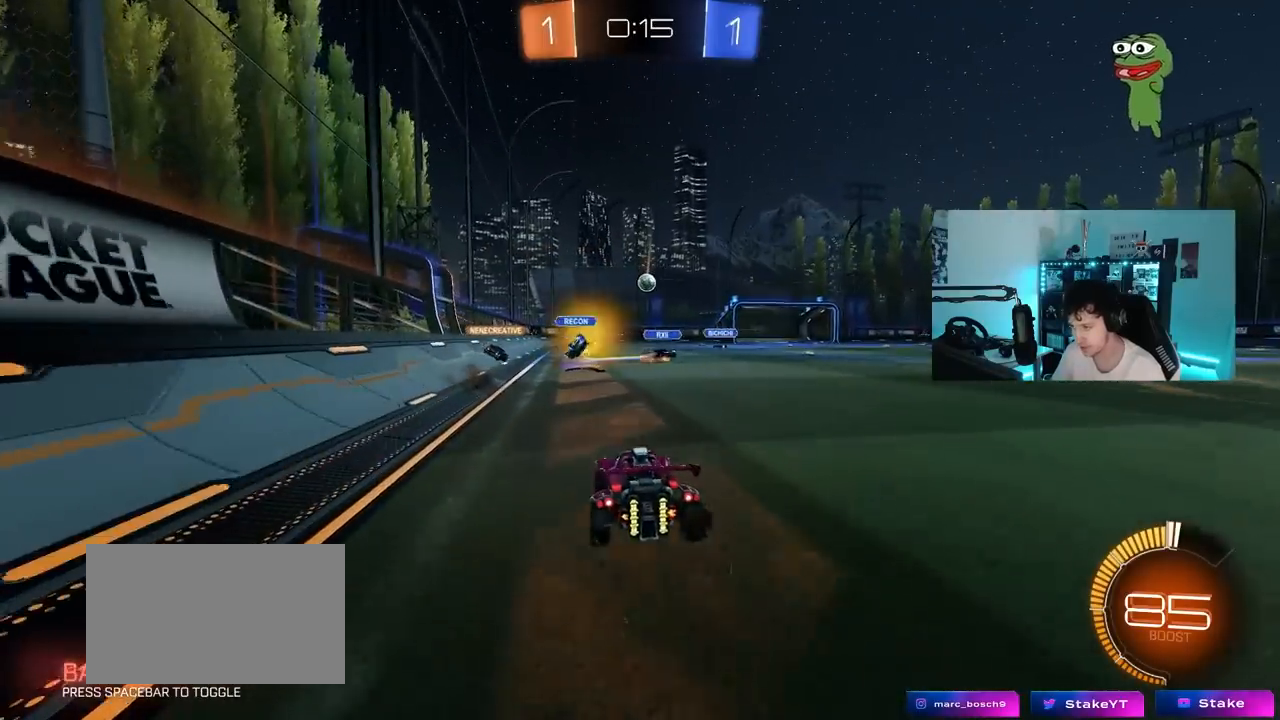
{"keys": ["w"], "mouse_move": "still", "events": [[83, "d", "up"], [217, "w", "down"], [233, "a", "down"], [367, "a", "up"]]}
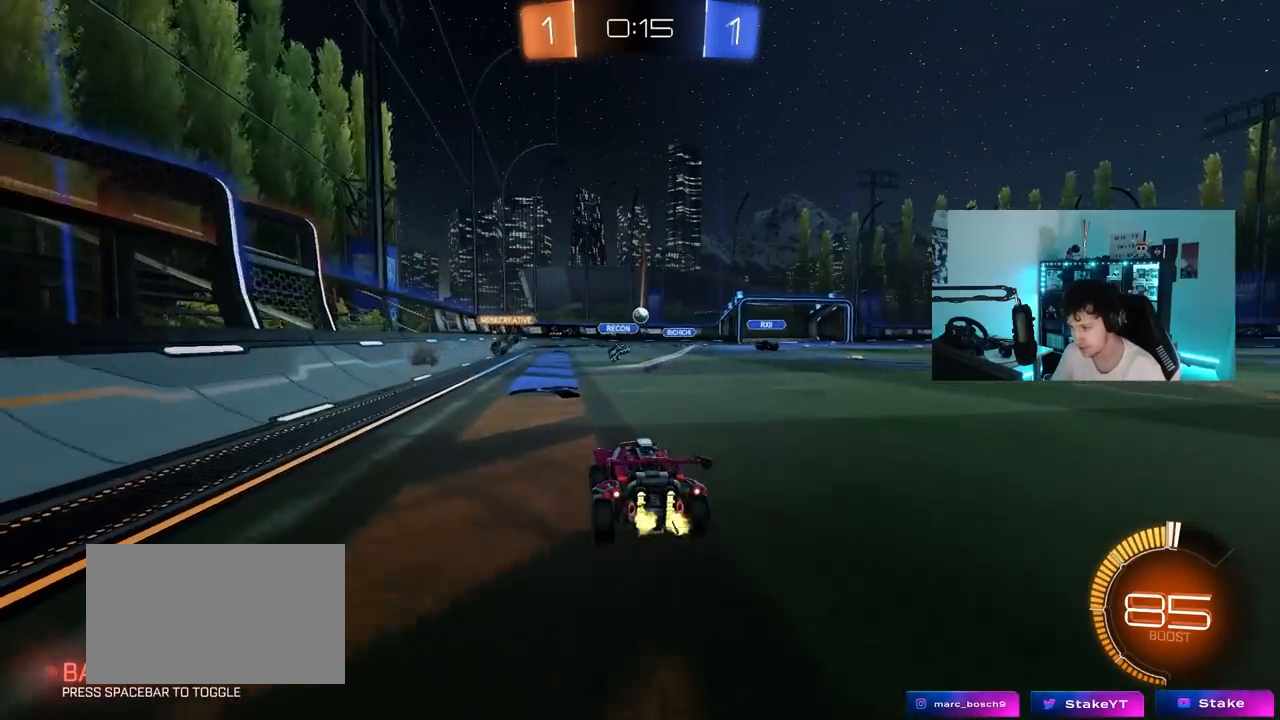
{"keys": ["w"], "mouse_move": "still", "events": []}
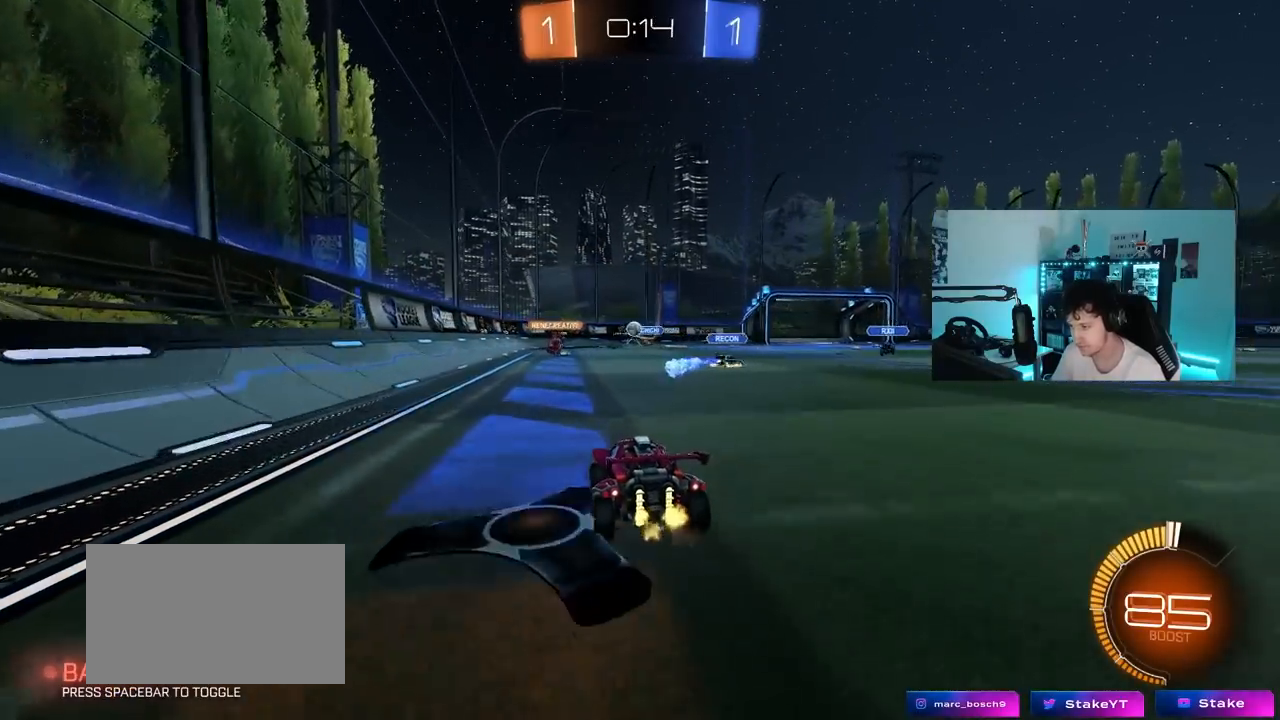
{"keys": ["a"], "mouse_move": "still", "events": [[167, "a", "down"], [267, "w", "up"], [300, "shift", "down"], [450, "shift", "up"]]}
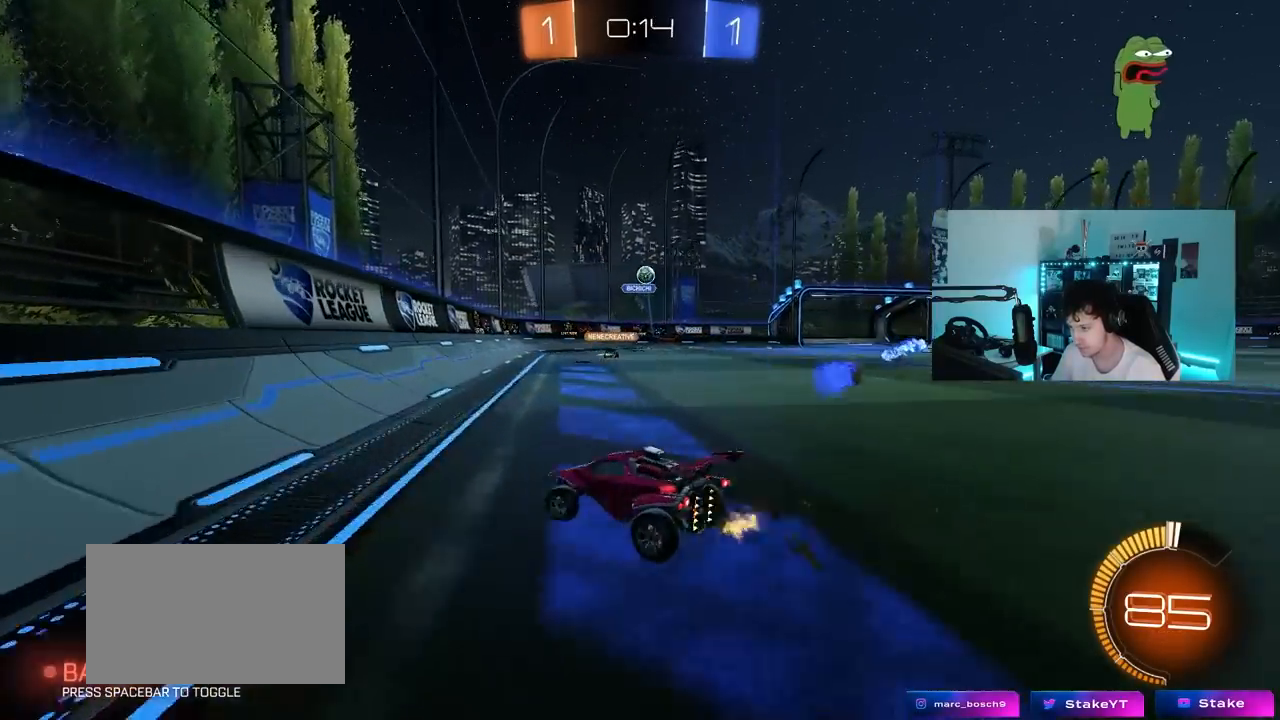
{"keys": ["a", "w"], "mouse_move": "still", "events": [[50, "w", "down"]]}
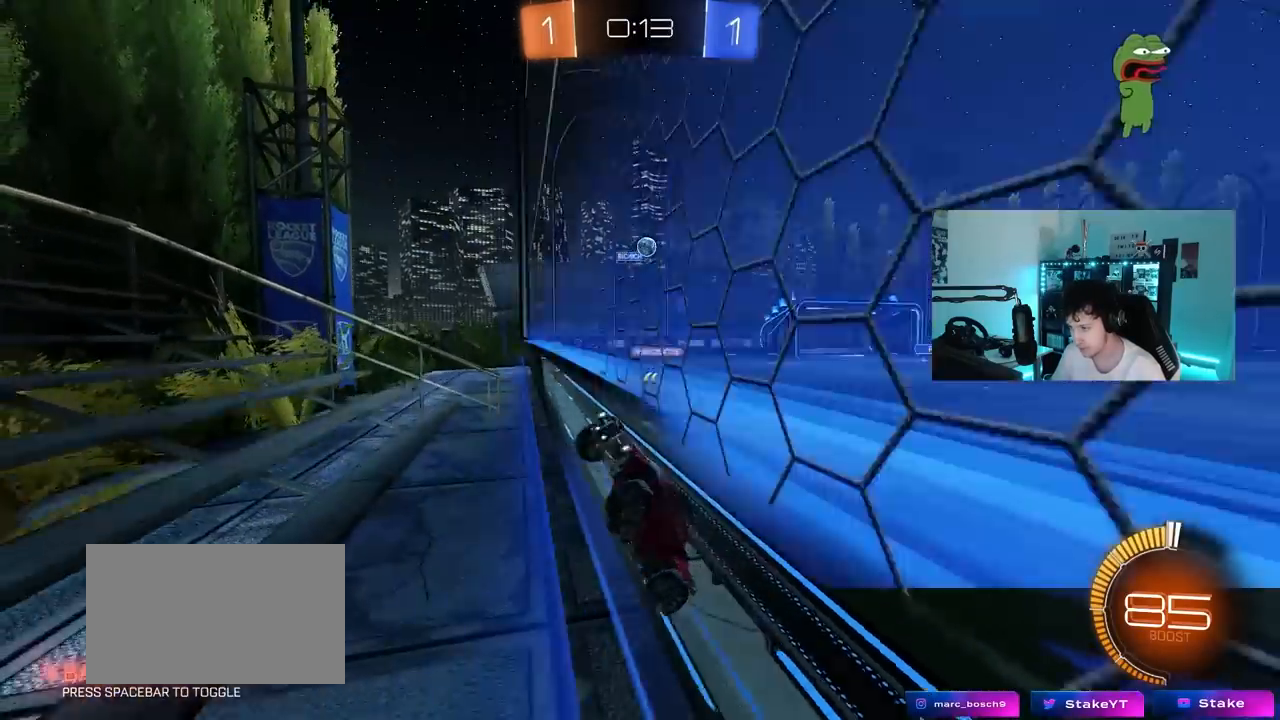
{"keys": ["d", "shift", "w"], "mouse_move": "still", "events": [[50, "a", "up"], [250, "d", "down"], [383, "d", "up"], [433, "d", "down"], [483, "shift", "down"]]}
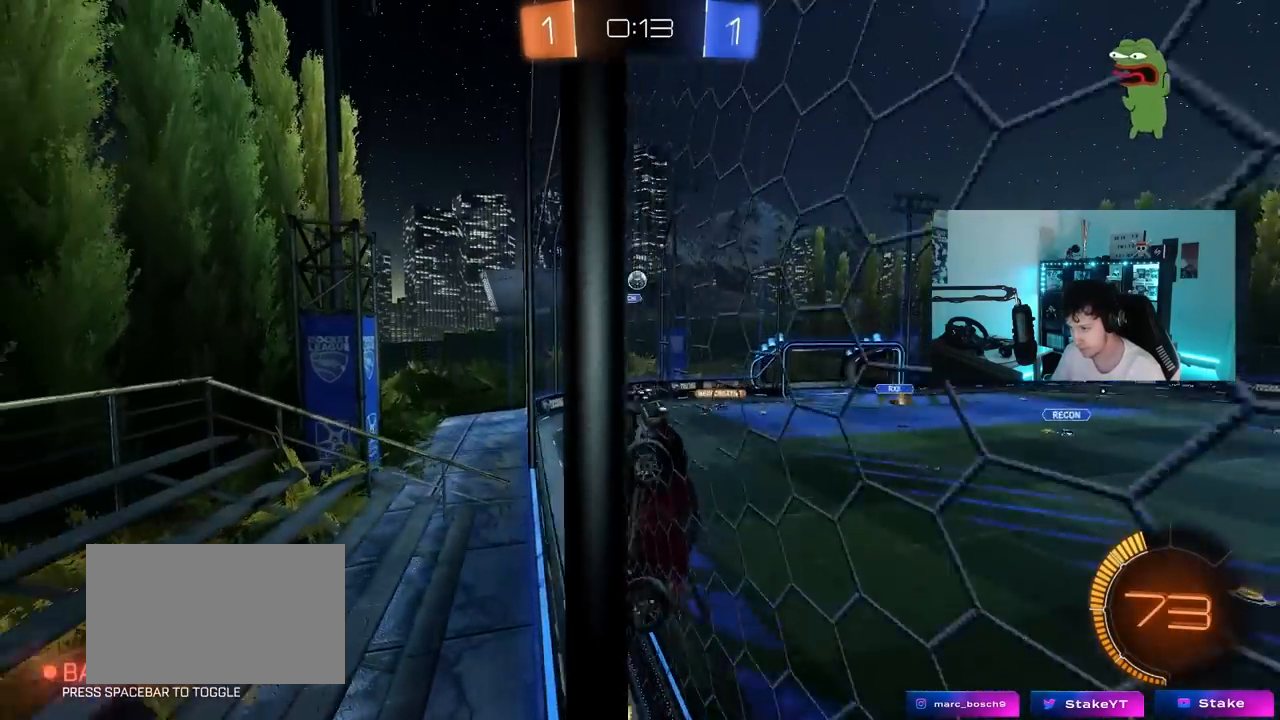
{"keys": ["w"], "mouse_move": "still", "events": [[117, "shift", "up"], [217, "d", "up"]]}
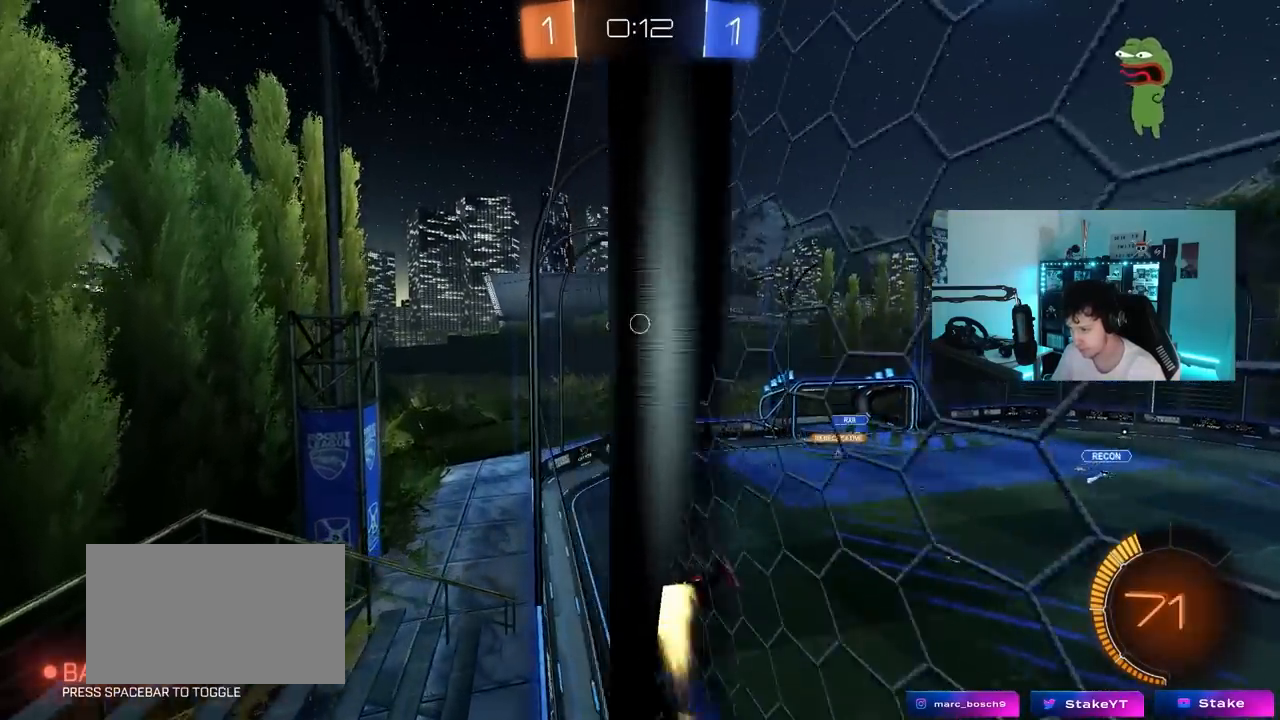
{"keys": ["d", "w"], "mouse_move": "still", "events": [[283, "d", "down"], [317, "shift", "down"], [467, "shift", "up"]]}
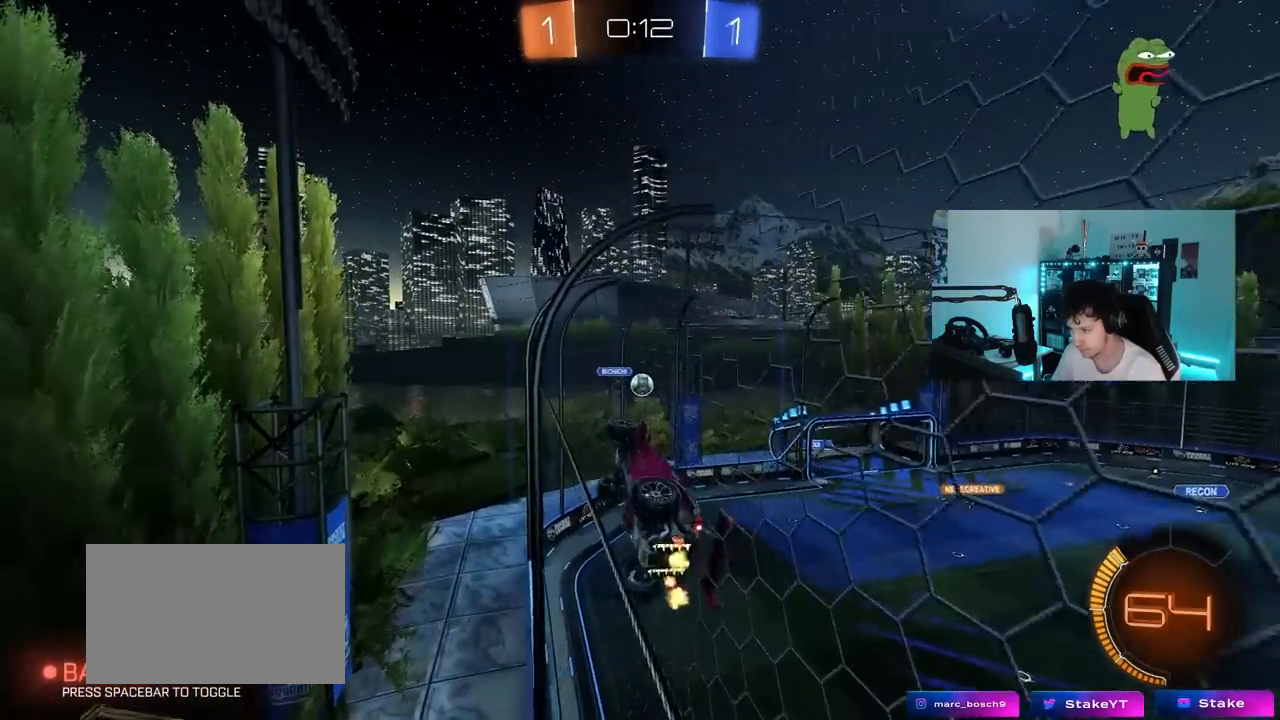
{"keys": ["d", "w"], "mouse_move": "still", "events": []}
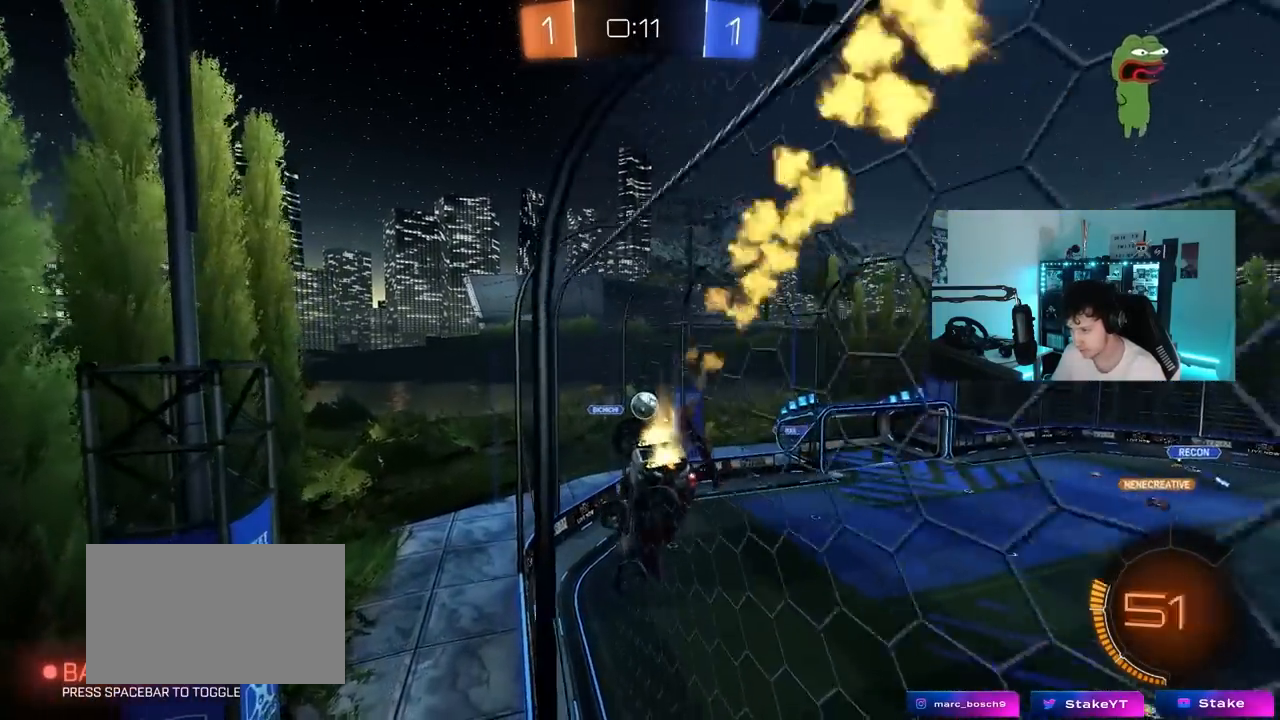
{"keys": ["a", "s"], "mouse_move": "still", "events": [[300, "d", "up"], [450, "a", "down"], [450, "w", "up"], [500, "s", "down"]]}
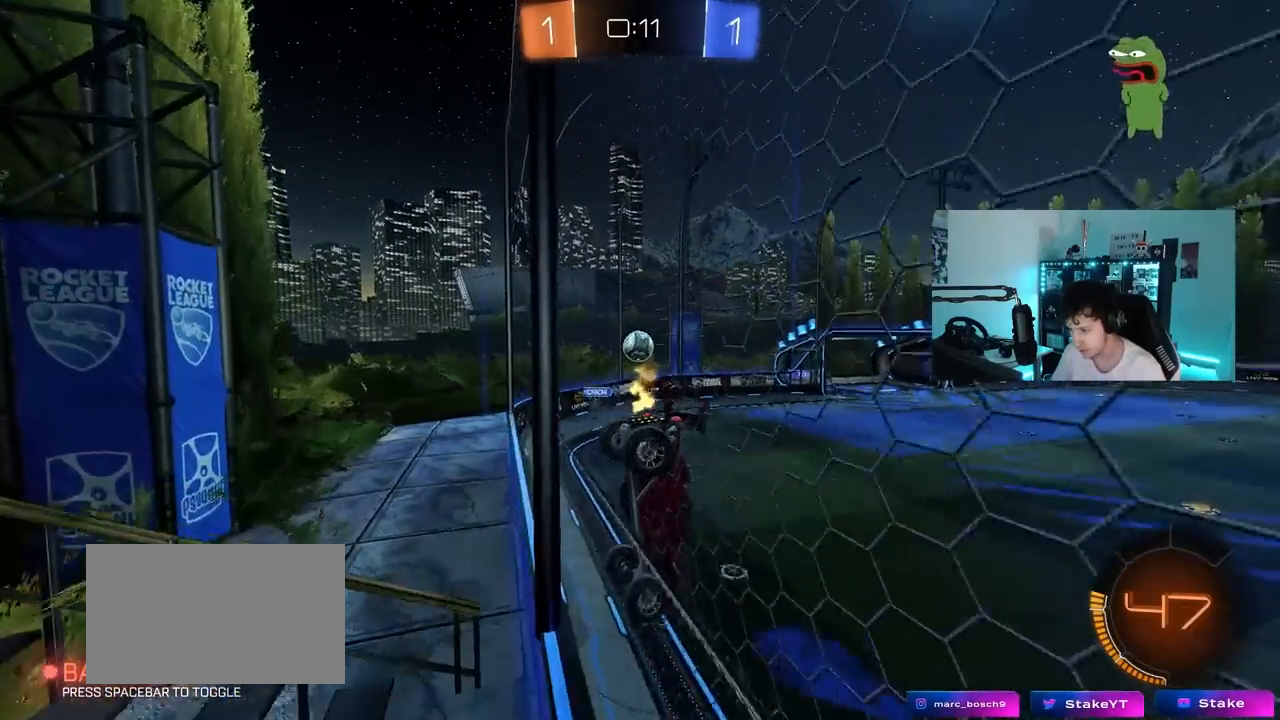
{"keys": ["a", "w"], "mouse_move": "still", "events": [[50, "a", "up"], [233, "a", "down"], [367, "s", "up"], [467, "w", "down"]]}
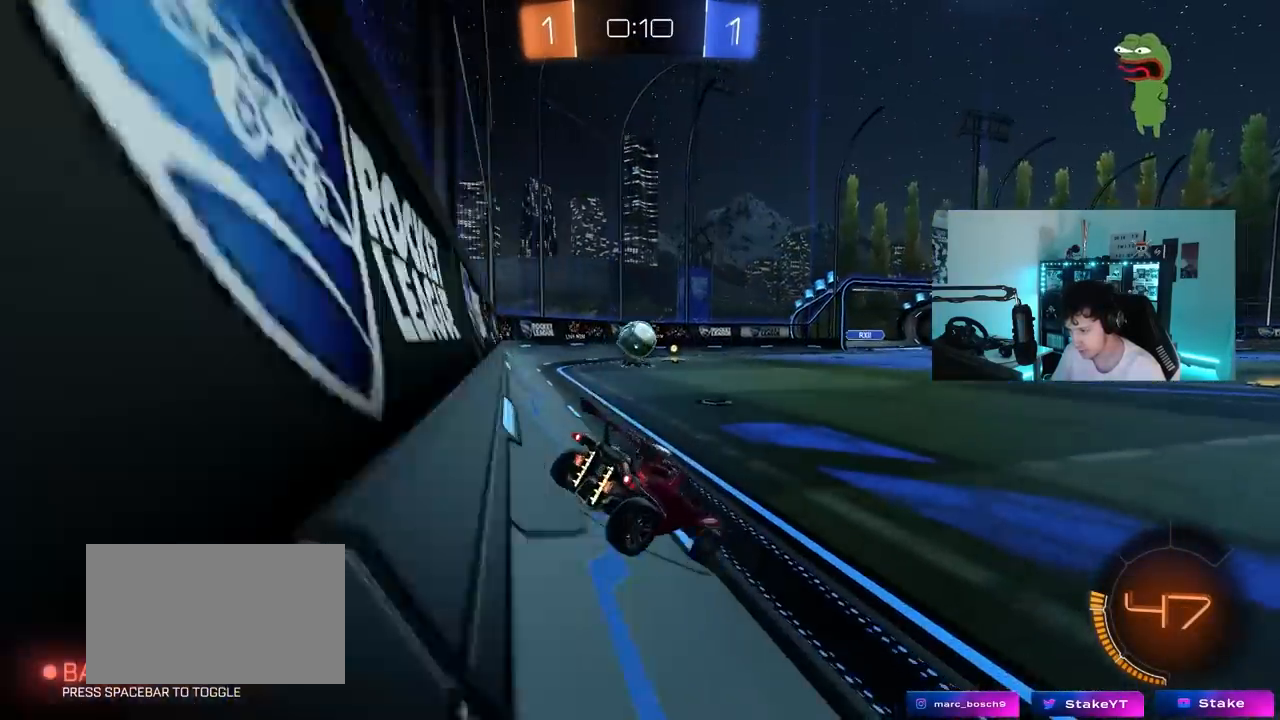
{"keys": [], "mouse_move": "still", "events": [[17, "a", "up"], [100, "a", "down"], [250, "a", "up"], [250, "w", "up"], [300, "d", "down"], [483, "d", "up"]]}
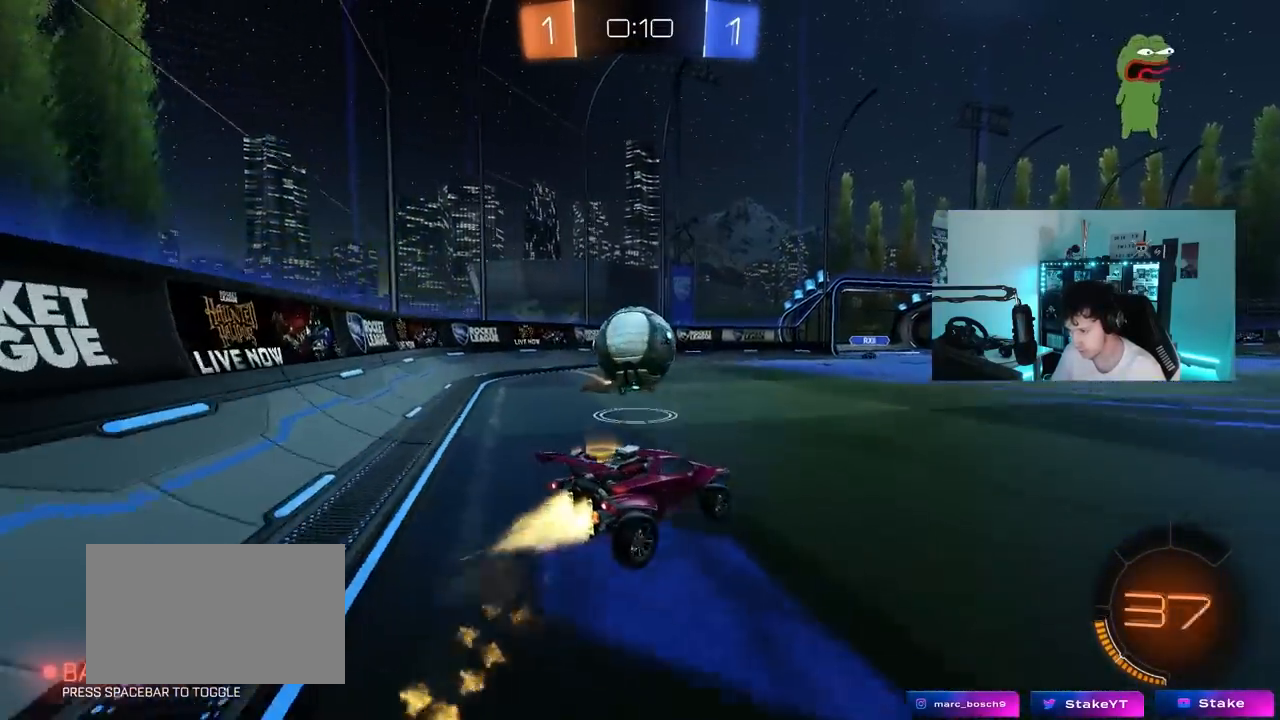
{"keys": ["a", "shift"], "mouse_move": "still", "events": [[33, "a", "down"], [33, "shift", "down"]]}
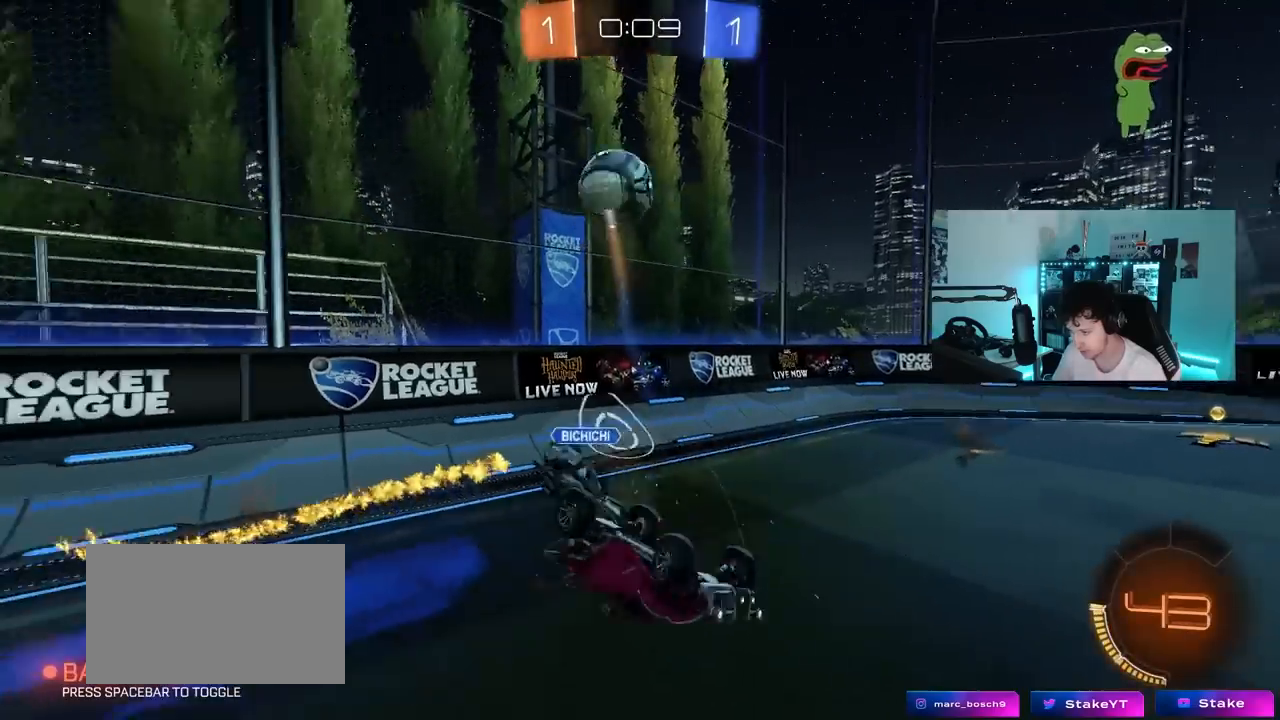
{"keys": ["d"], "mouse_move": "still", "events": [[283, "space", "down"], [333, "a", "up"], [333, "s", "down"], [333, "shift", "up"], [417, "d", "down"], [417, "space", "up"], [467, "s", "up"]]}
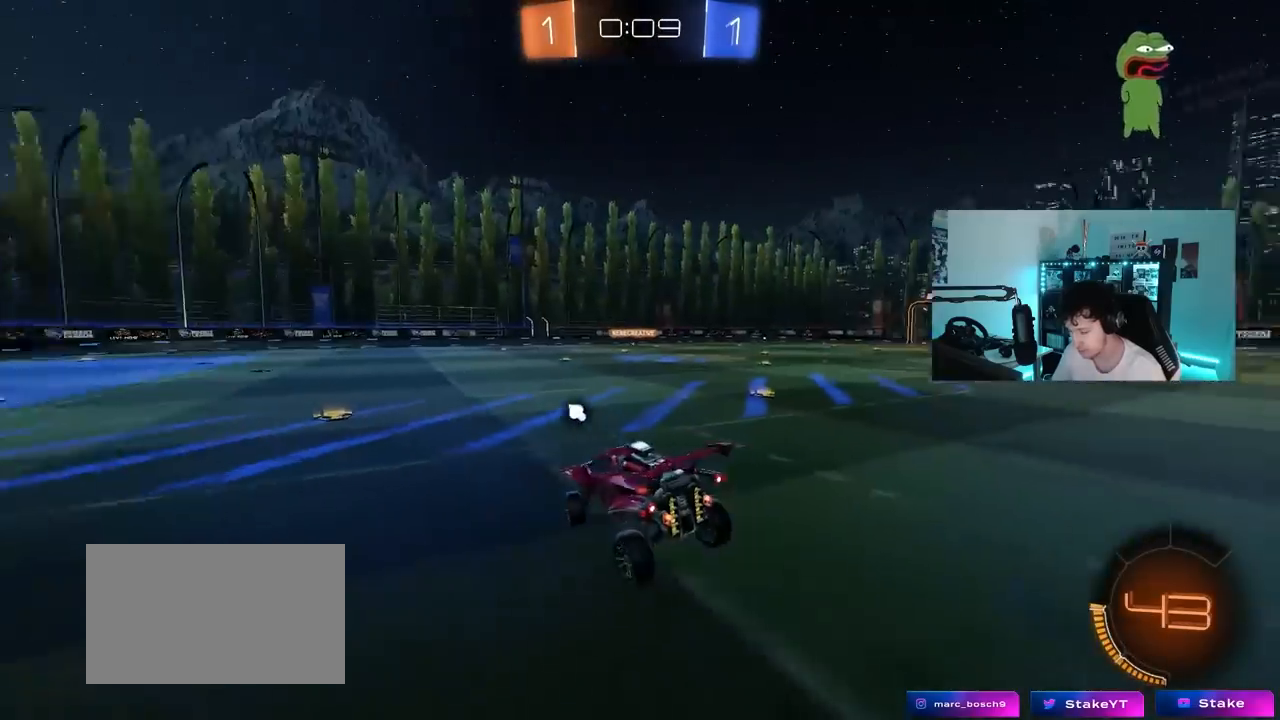
{"keys": ["w"], "mouse_move": "still", "events": [[117, "d", "up"], [250, "d", "down"], [250, "w", "down"], [483, "d", "up"]]}
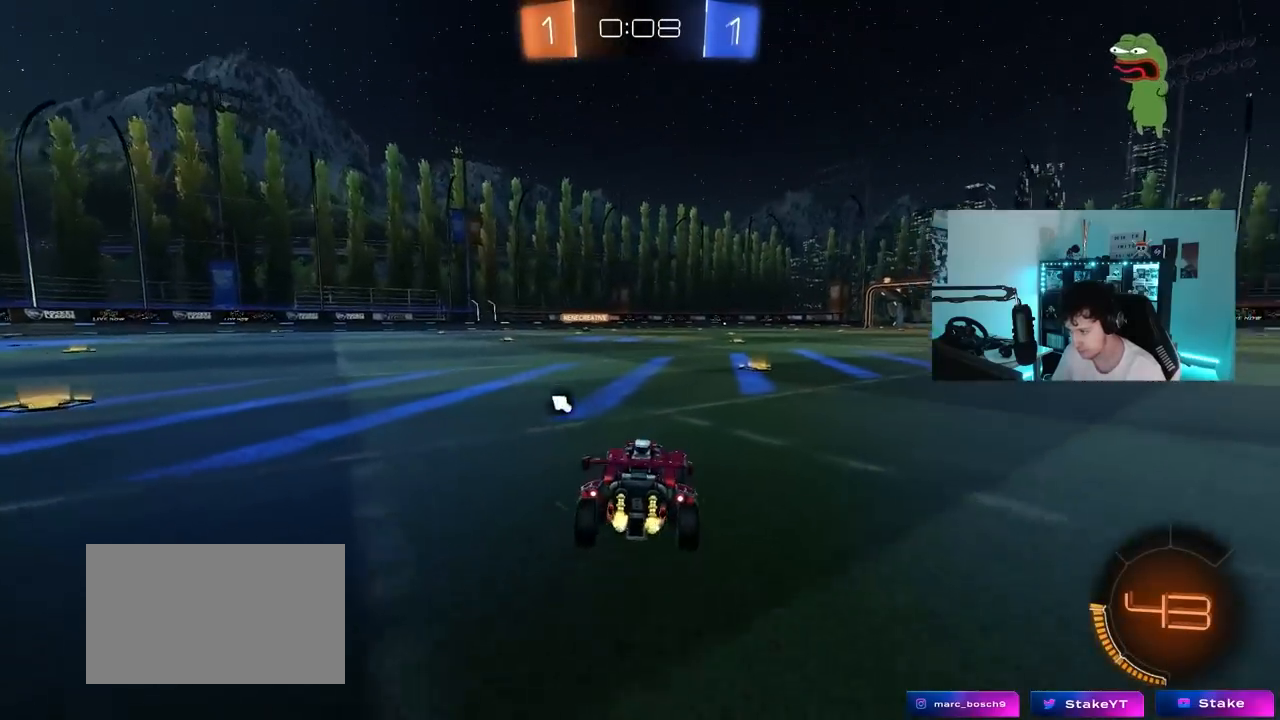
{"keys": ["d", "s", "shift", "space"], "mouse_move": "up-right", "events": [[33, "a", "down"], [117, "a", "up"], [117, "d", "down"], [217, "shift", "down"], [267, "s", "down"], [267, "w", "up"], [400, "space", "down"]]}
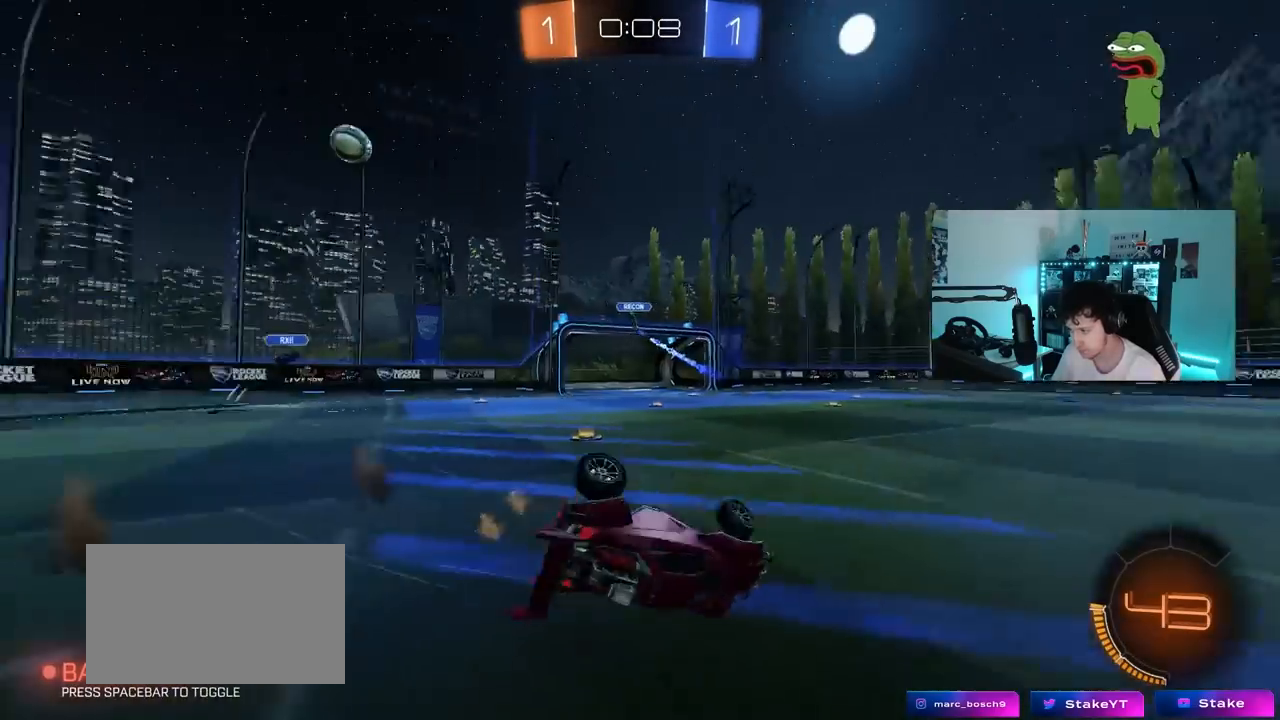
{"keys": ["d", "shift"], "mouse_move": "still", "events": [[50, "space", "up"], [100, "s", "up"], [233, "s", "down"], [467, "s", "up"]]}
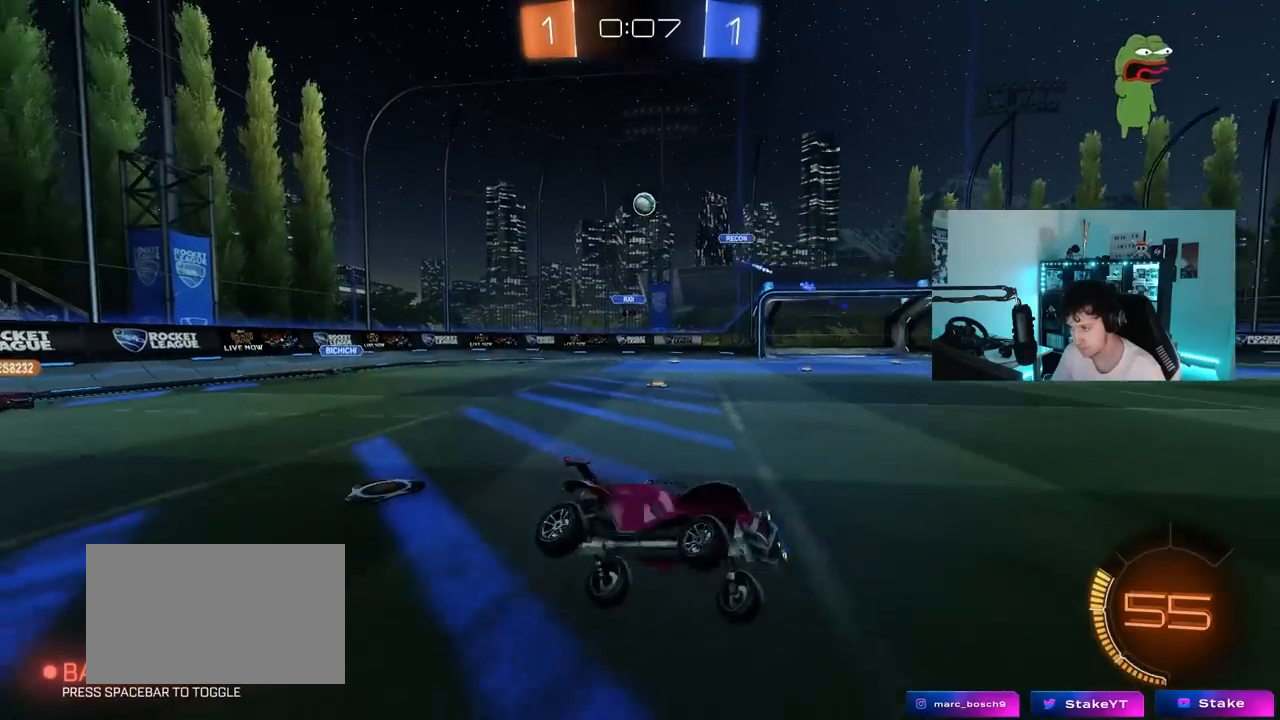
{"keys": ["d", "w"], "mouse_move": "still", "events": [[17, "shift", "up"], [100, "d", "up"], [150, "w", "down"], [333, "d", "down"]]}
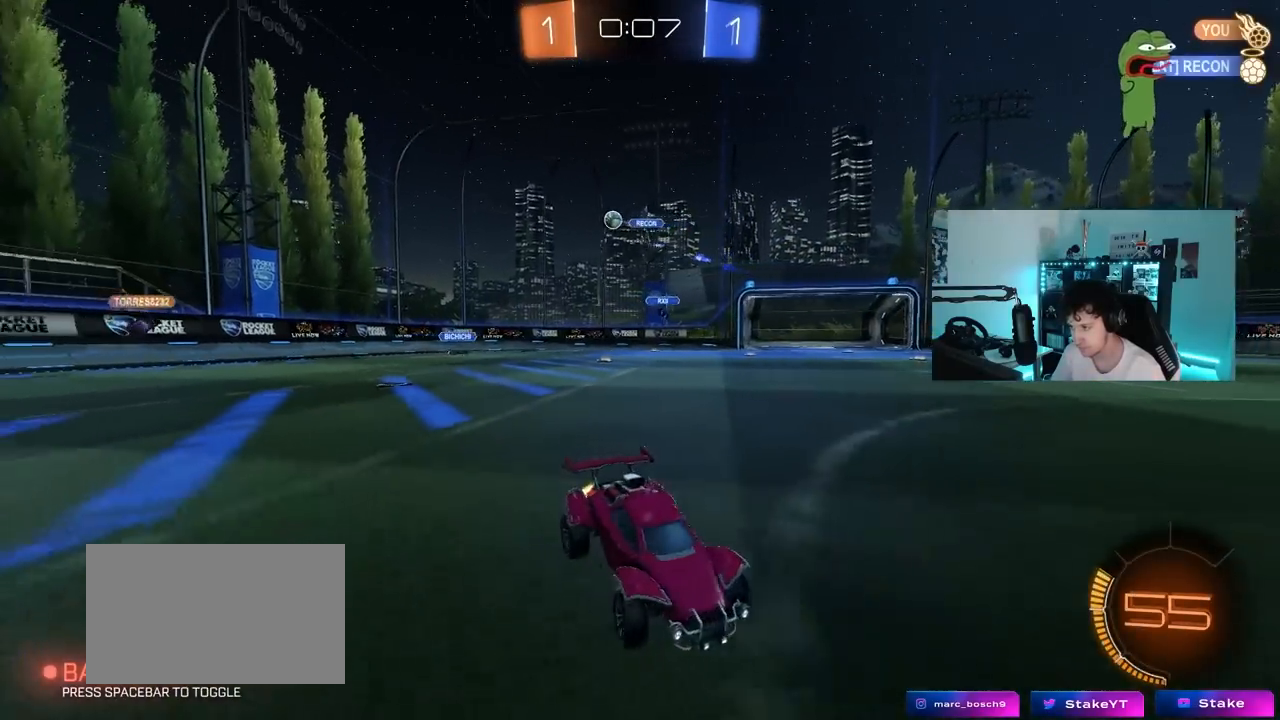
{"keys": ["d", "w"], "mouse_move": "still", "events": [[117, "shift", "down"], [217, "shift", "up"]]}
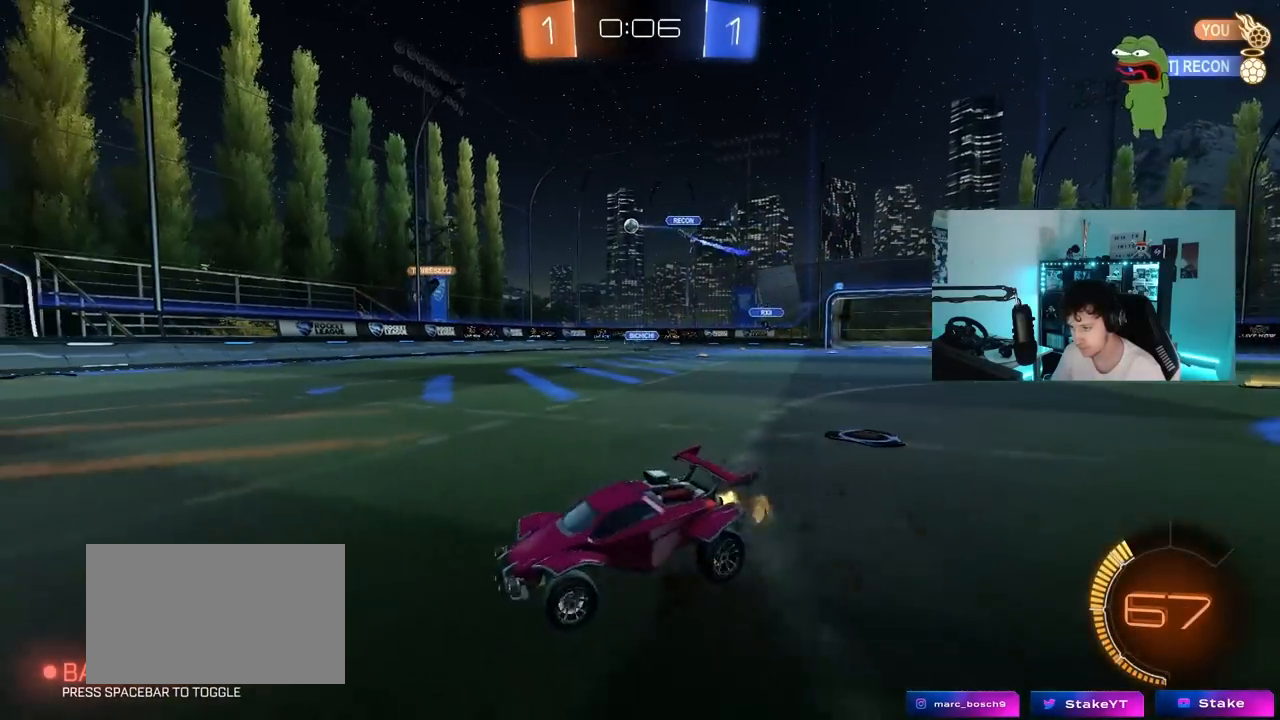
{"keys": ["d", "w"], "mouse_move": "still", "events": [[183, "d", "up"], [417, "d", "down"]]}
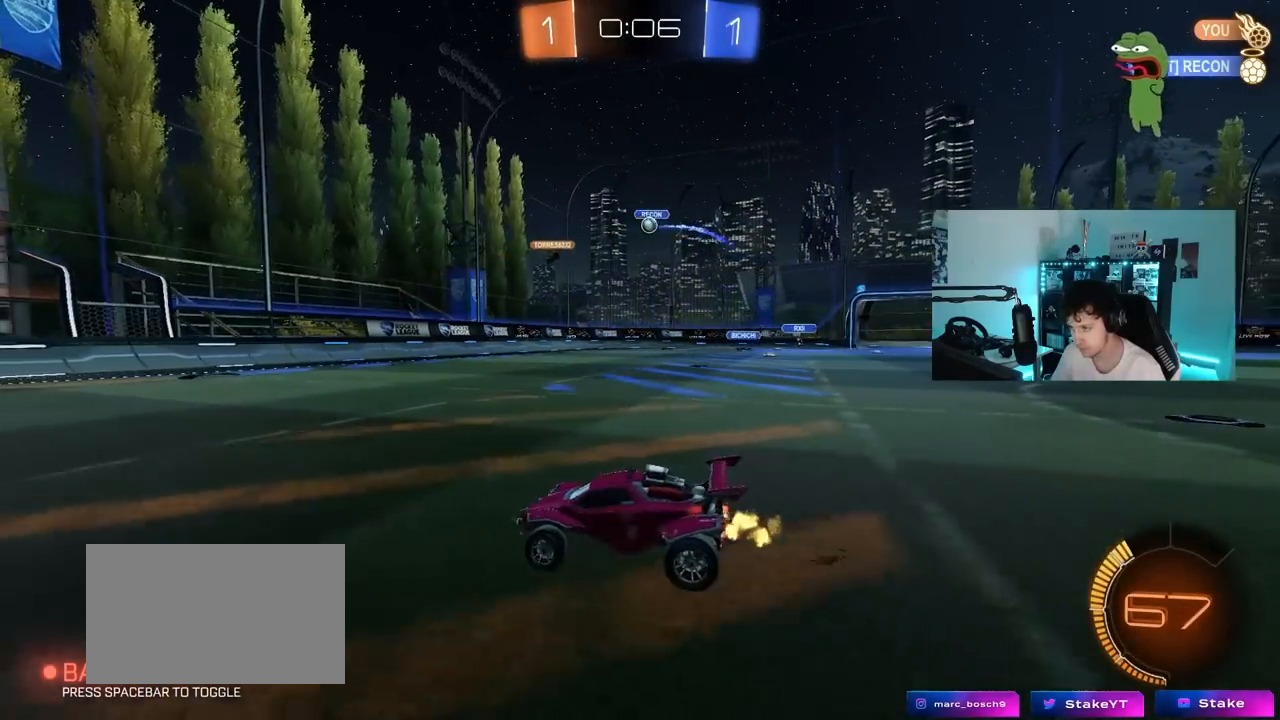
{"keys": ["d", "w"], "mouse_move": "still", "events": [[100, "d", "up"], [250, "d", "down"], [350, "shift", "down"], [383, "shift", "up"]]}
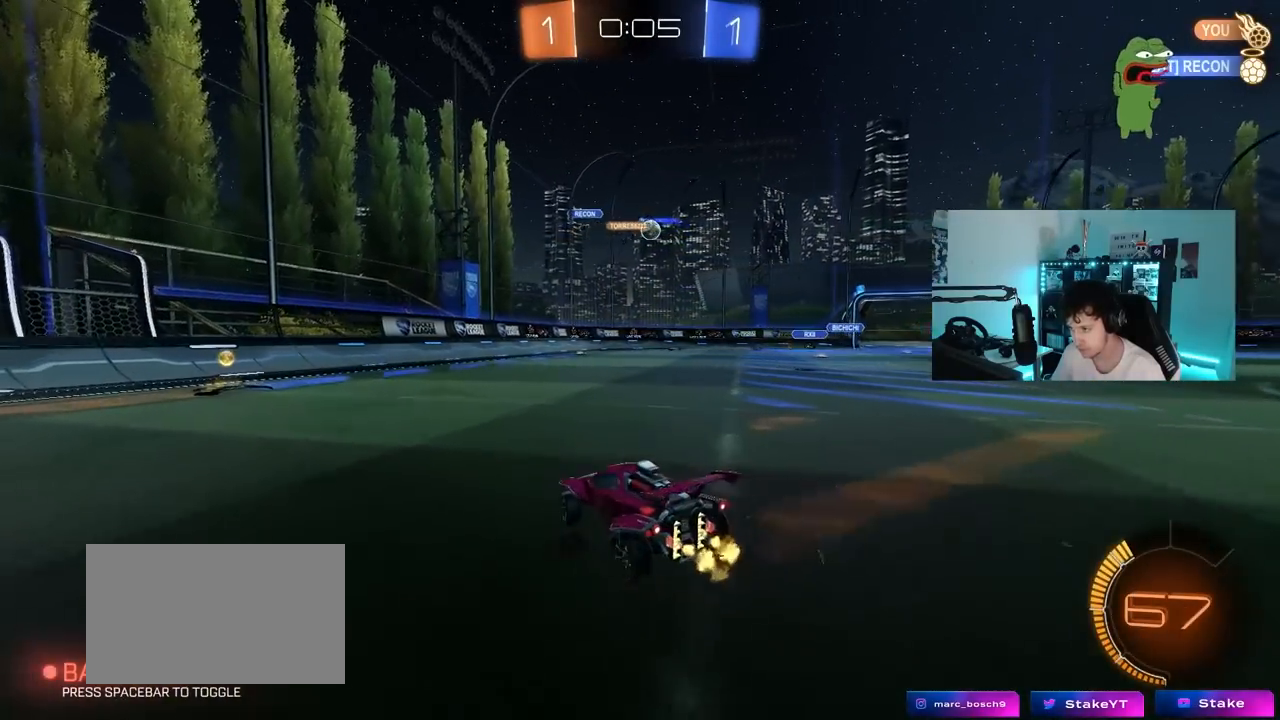
{"keys": ["d", "w"], "mouse_move": "still", "events": []}